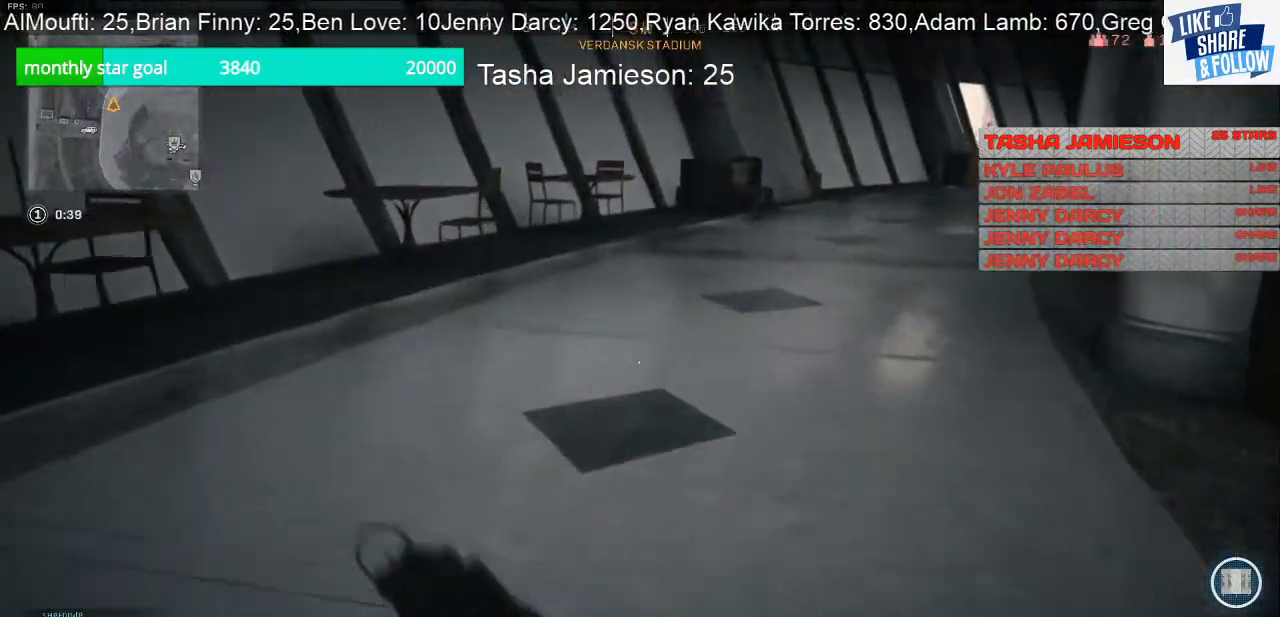
Gameplay with a controller (PlayStation layout); each line is a JSON object with the inputs held at the frame after it. "events" lists button and stick changes between this image and that frame as [ms after this image, input, new state], when the widget could be followed in between.
{"buttons": [], "left_stick": "up-left", "right_stick": "up-right", "events": [[33, "right_stick", "right"], [167, "left_stick", "up-left"], [500, "right_stick", "up-right"]]}
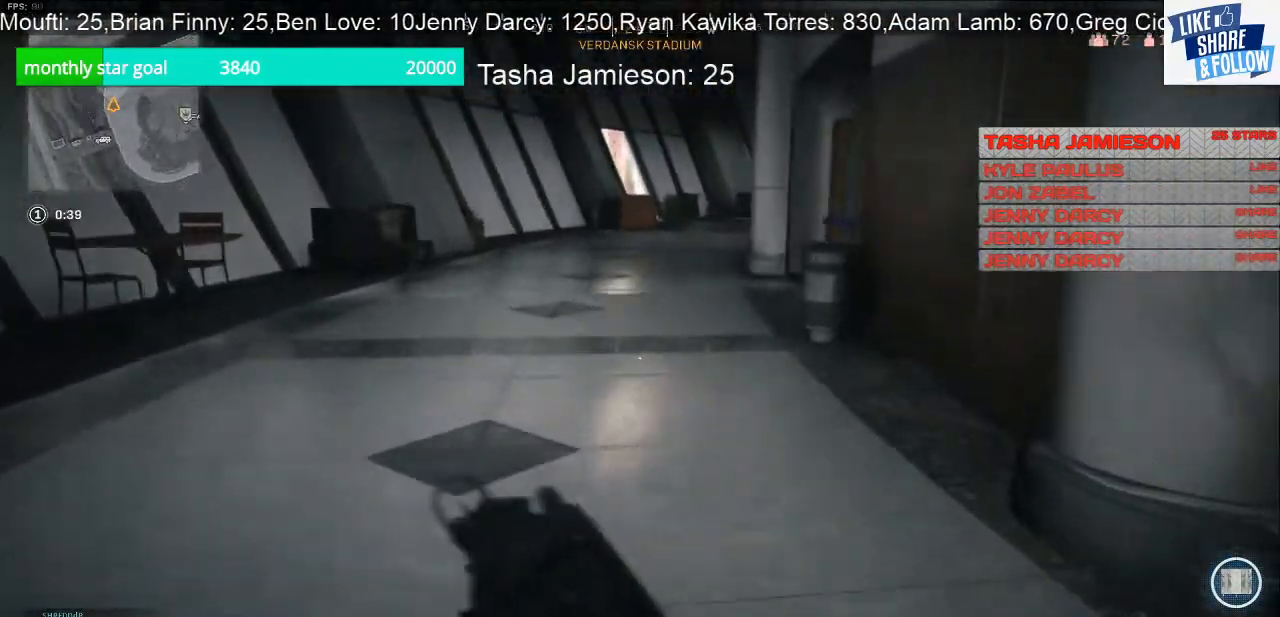
{"buttons": [], "left_stick": "up-left", "right_stick": "center", "events": [[100, "right_stick", "center"]]}
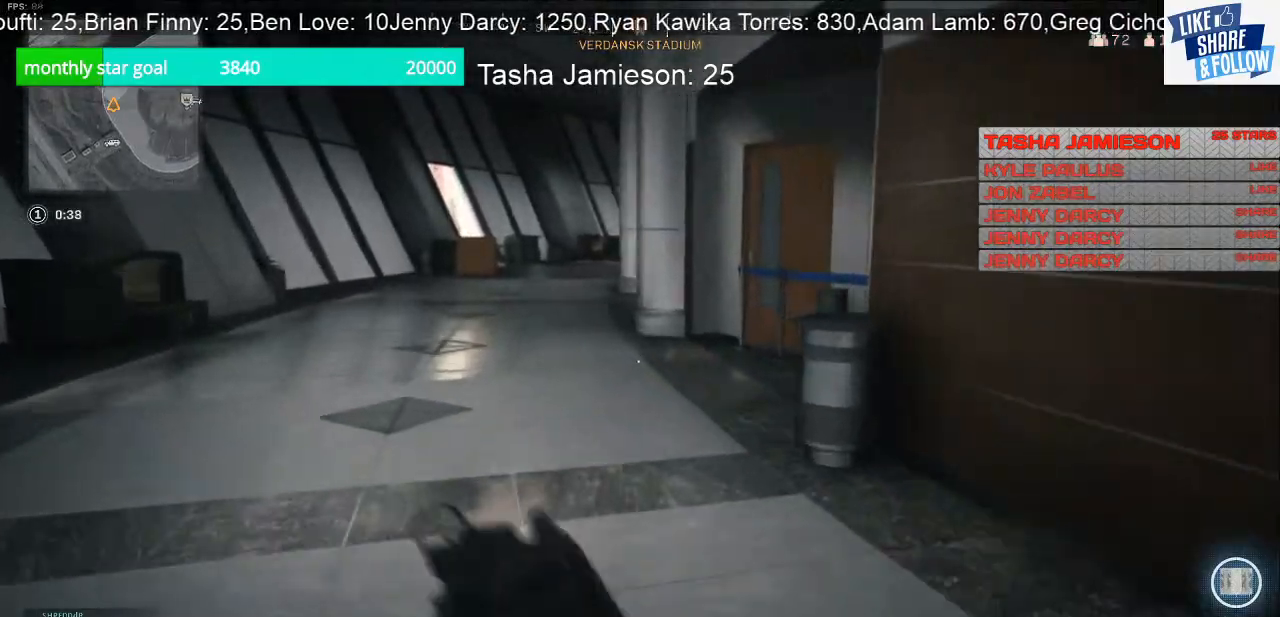
{"buttons": [], "left_stick": "up-left", "right_stick": "down-right", "events": [[333, "right_stick", "down-right"]]}
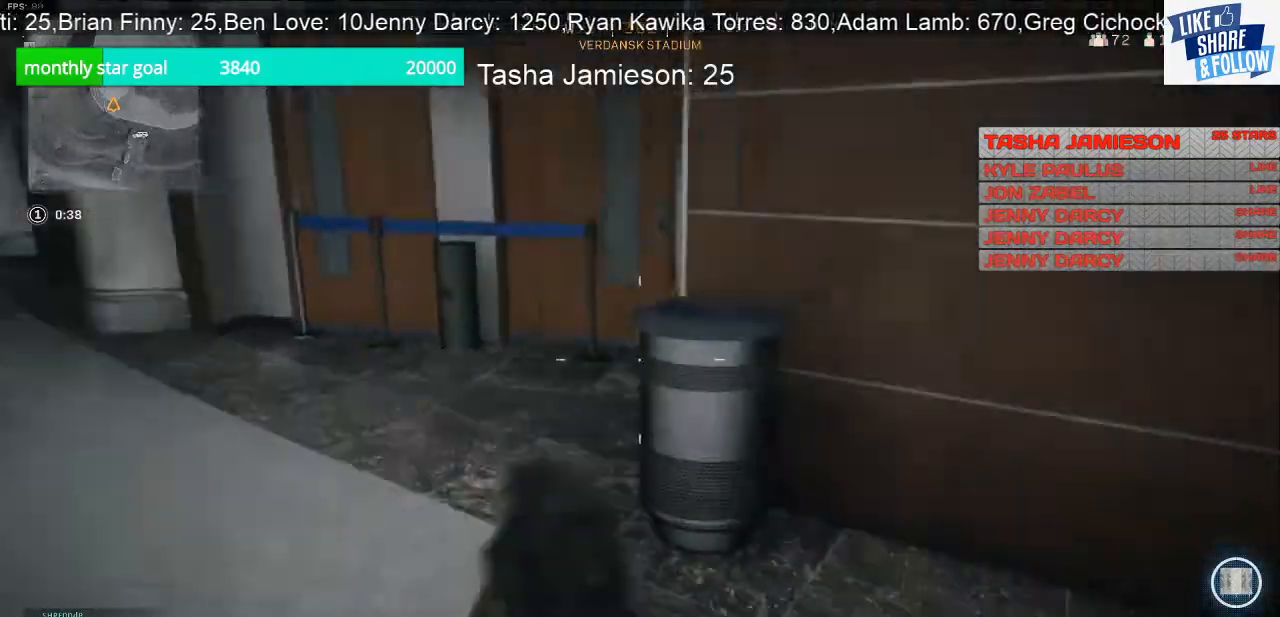
{"buttons": [], "left_stick": "up-left", "right_stick": "center", "events": [[67, "right_stick", "center"]]}
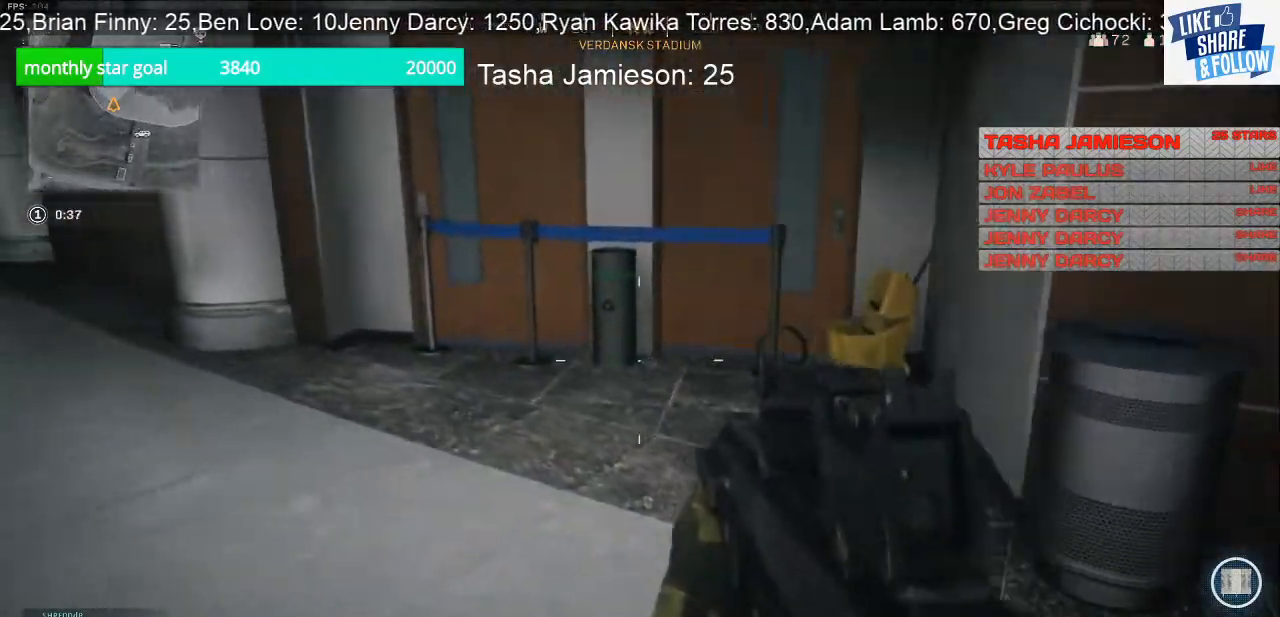
{"buttons": [], "left_stick": "up", "right_stick": "down-right", "events": [[67, "right_stick", "right"], [233, "left_stick", "up"], [433, "right_stick", "down-right"]]}
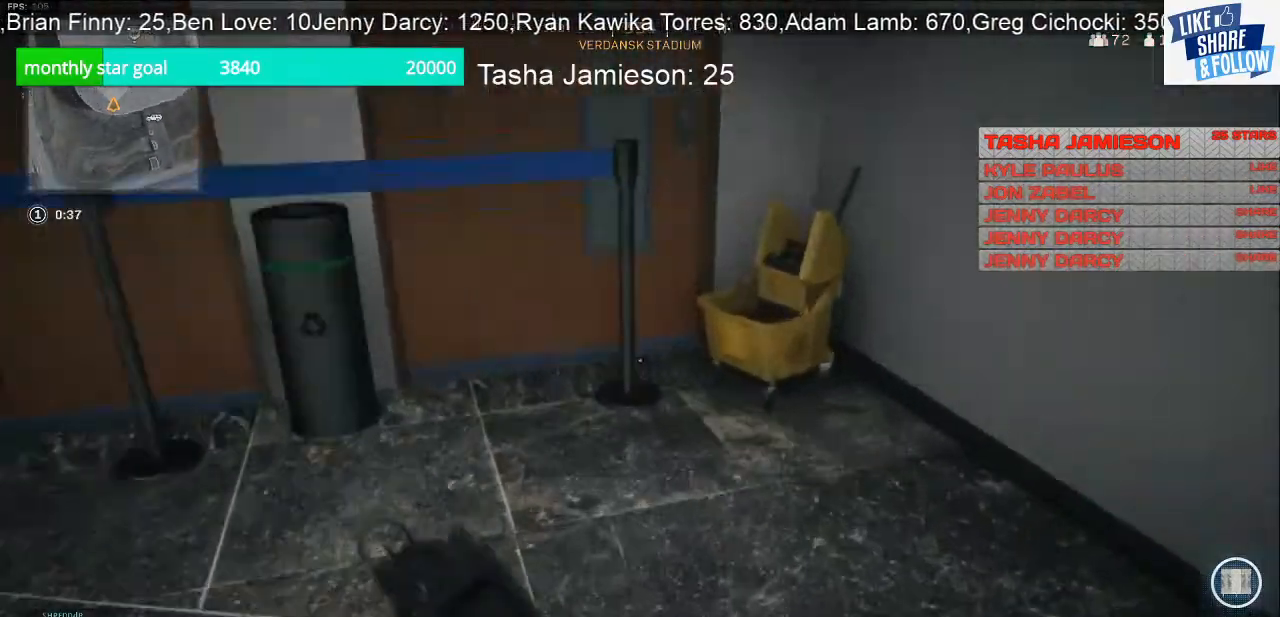
{"buttons": [], "left_stick": "down", "right_stick": "left", "events": [[333, "left_stick", "center"], [433, "right_stick", "center"], [467, "left_stick", "down"], [500, "right_stick", "left"]]}
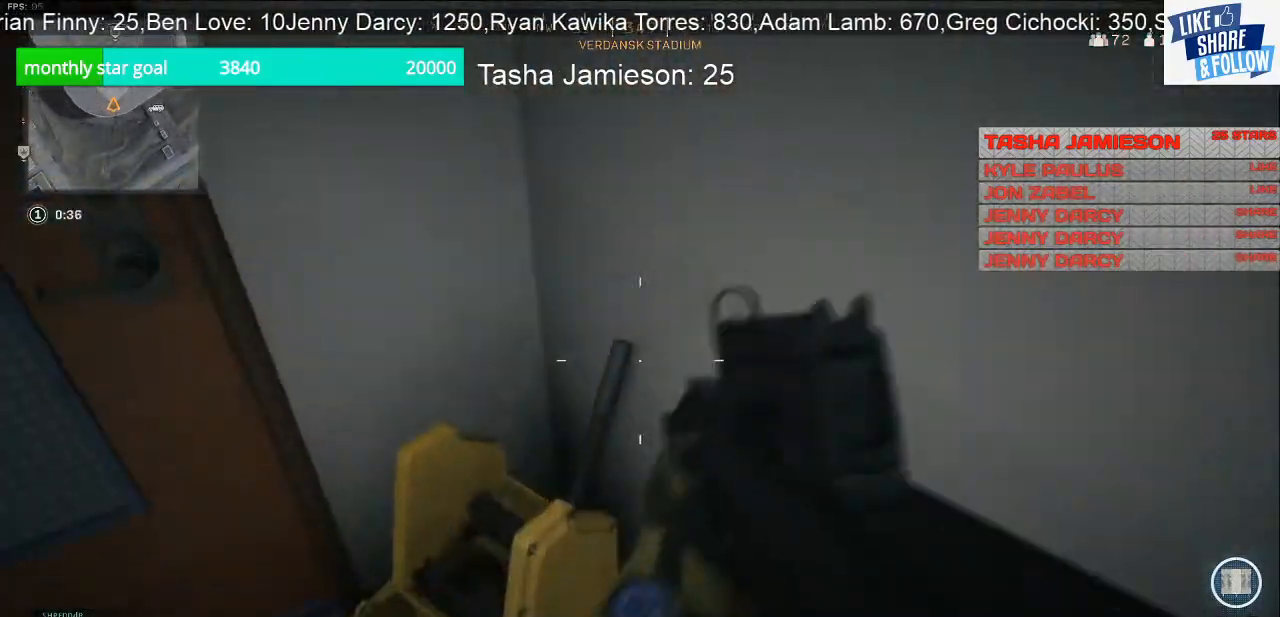
{"buttons": [], "left_stick": "up-left", "right_stick": "up-left", "events": [[33, "left_stick", "down-left"], [167, "left_stick", "left"], [267, "right_stick", "up-left"], [333, "left_stick", "up-left"]]}
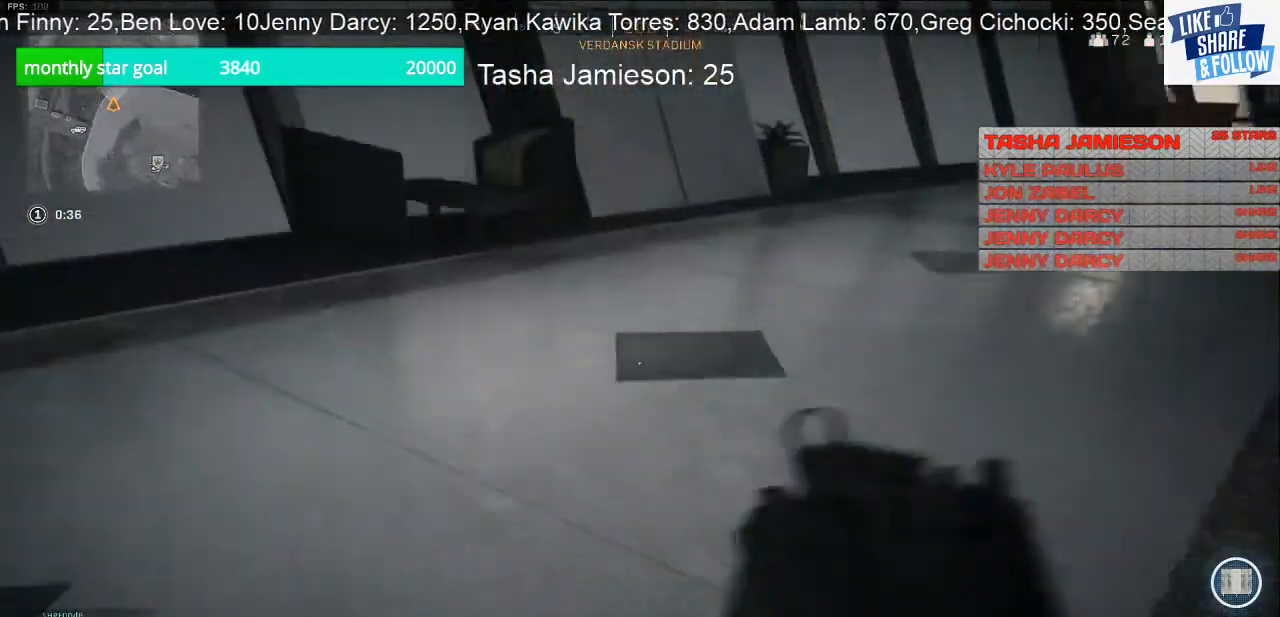
{"buttons": [], "left_stick": "up", "right_stick": "right", "events": [[67, "right_stick", "center"], [167, "left_stick", "up"], [333, "right_stick", "right"]]}
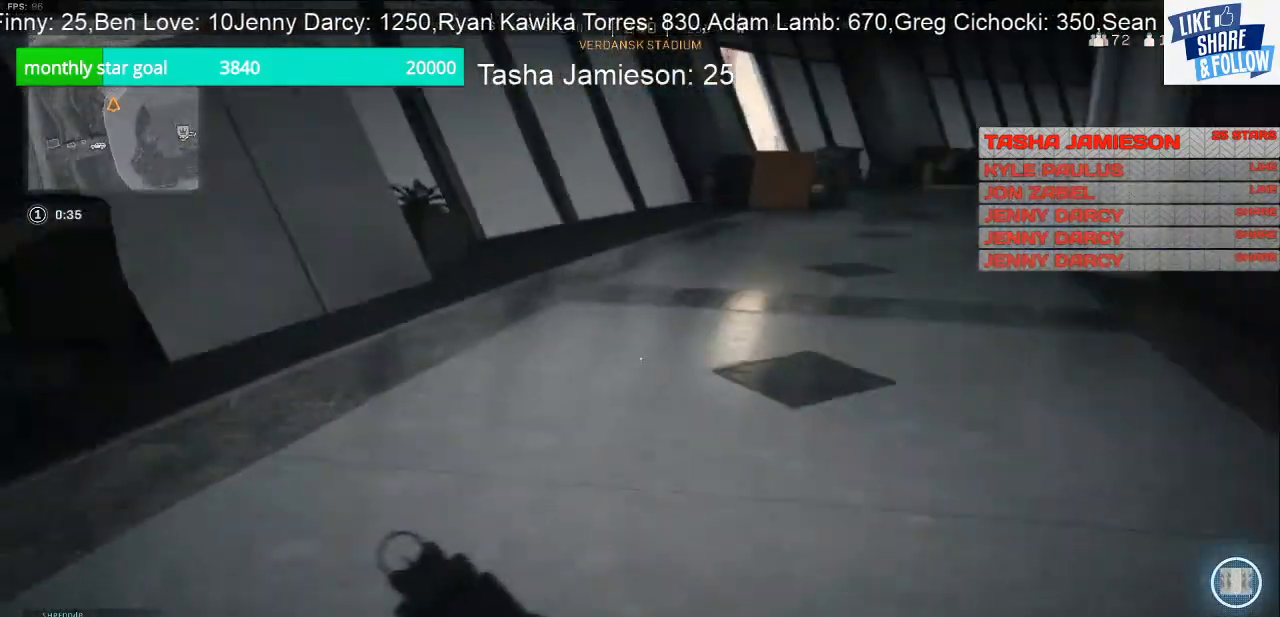
{"buttons": [], "left_stick": "up", "right_stick": "right", "events": [[133, "right_stick", "center"], [333, "right_stick", "right"]]}
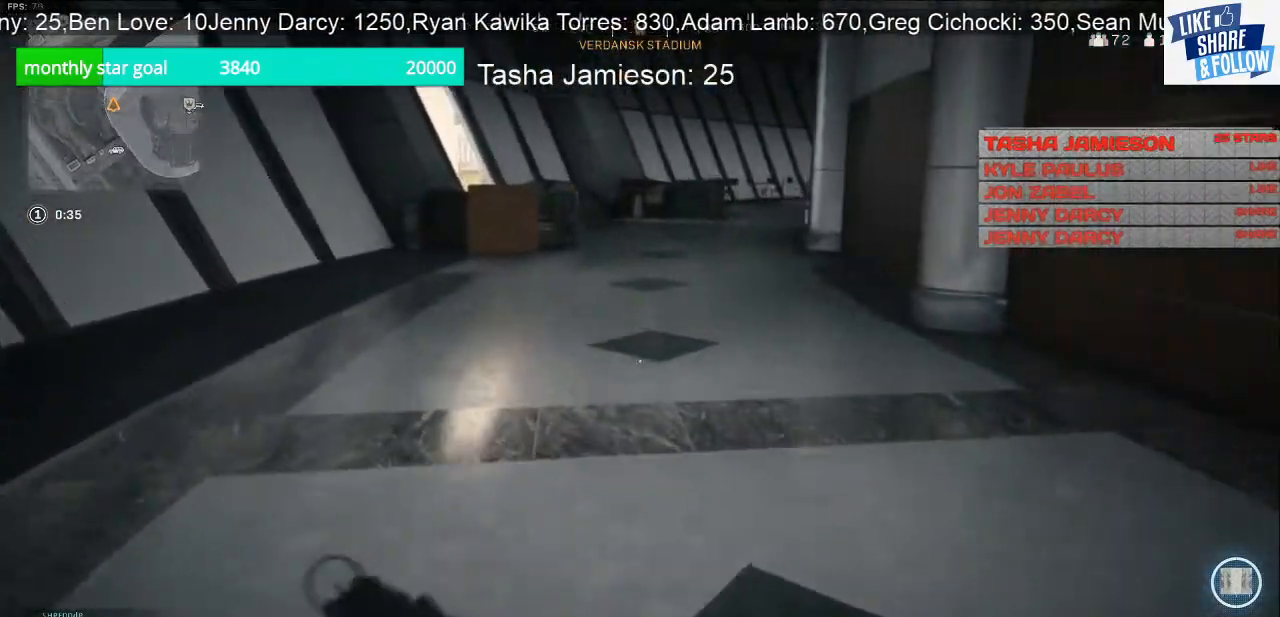
{"buttons": [], "left_stick": "up", "right_stick": "center", "events": [[133, "right_stick", "center"]]}
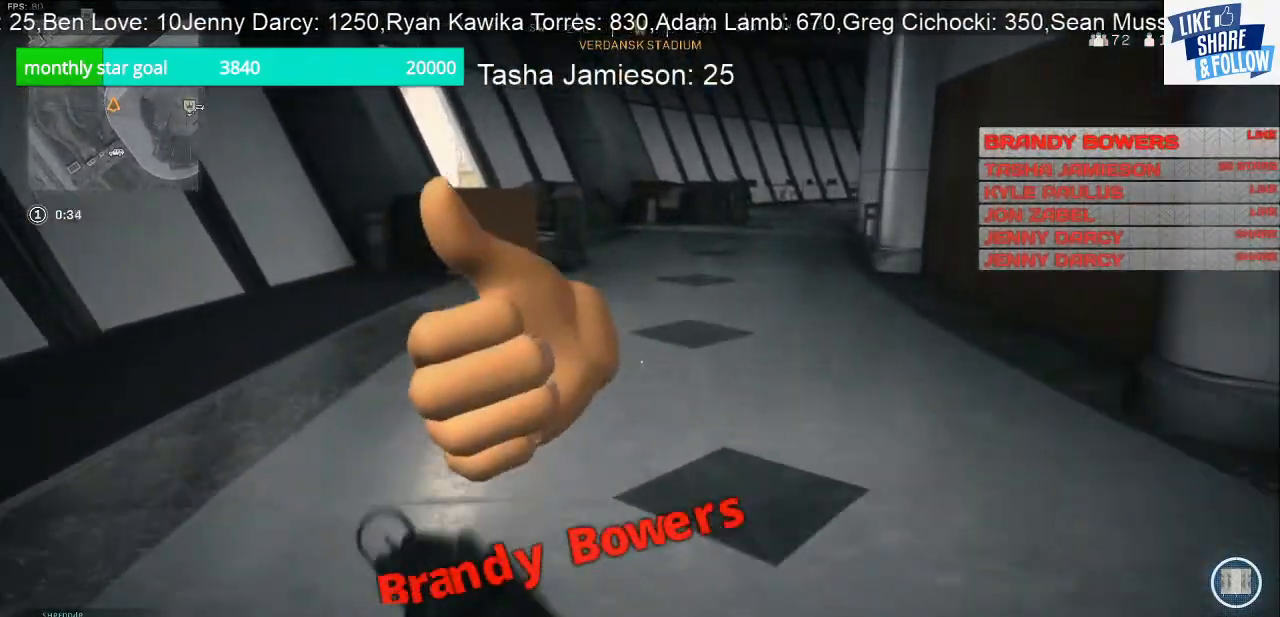
{"buttons": ["R3"], "left_stick": "up", "right_stick": "center", "events": [[500, "R3", "down"]]}
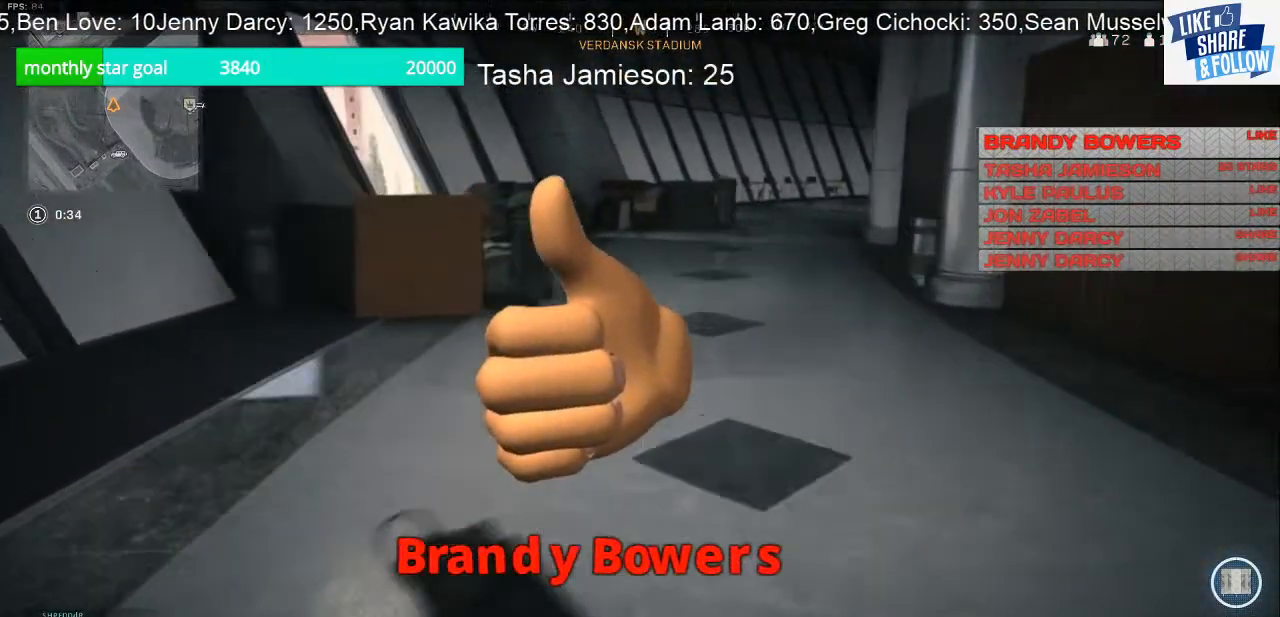
{"buttons": ["CROSS"], "left_stick": "up", "right_stick": "center", "events": [[167, "R3", "up"], [400, "CROSS", "down"]]}
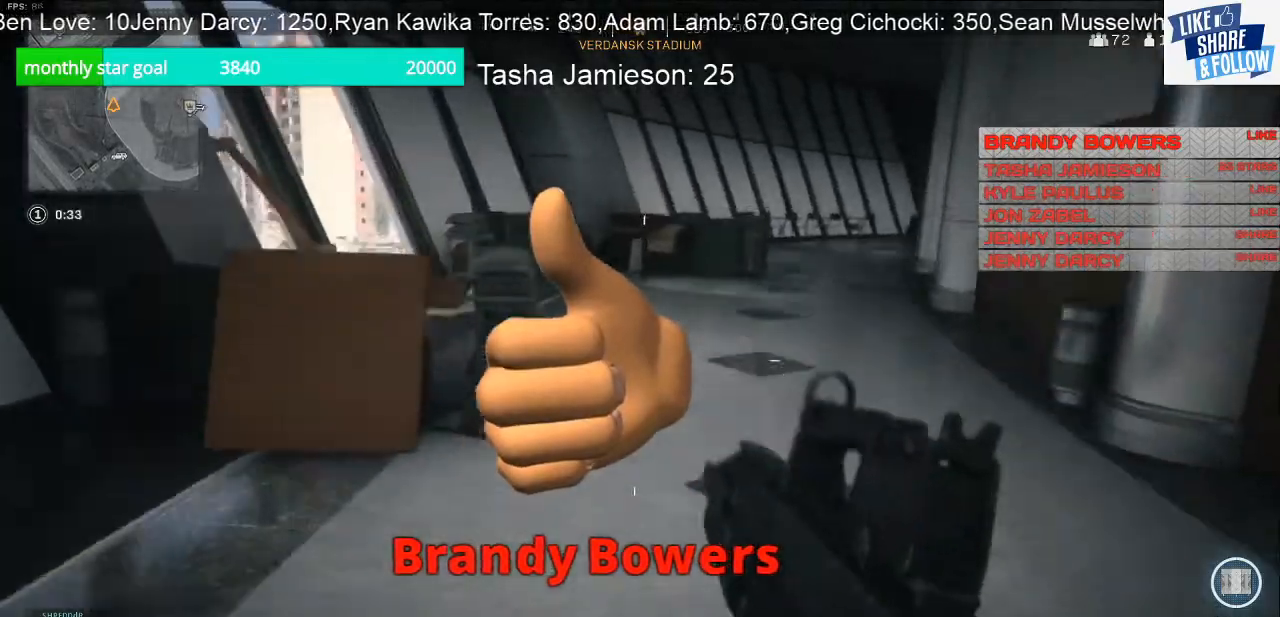
{"buttons": [], "left_stick": "up", "right_stick": "down-right", "events": [[33, "CROSS", "up"], [400, "right_stick", "down-right"]]}
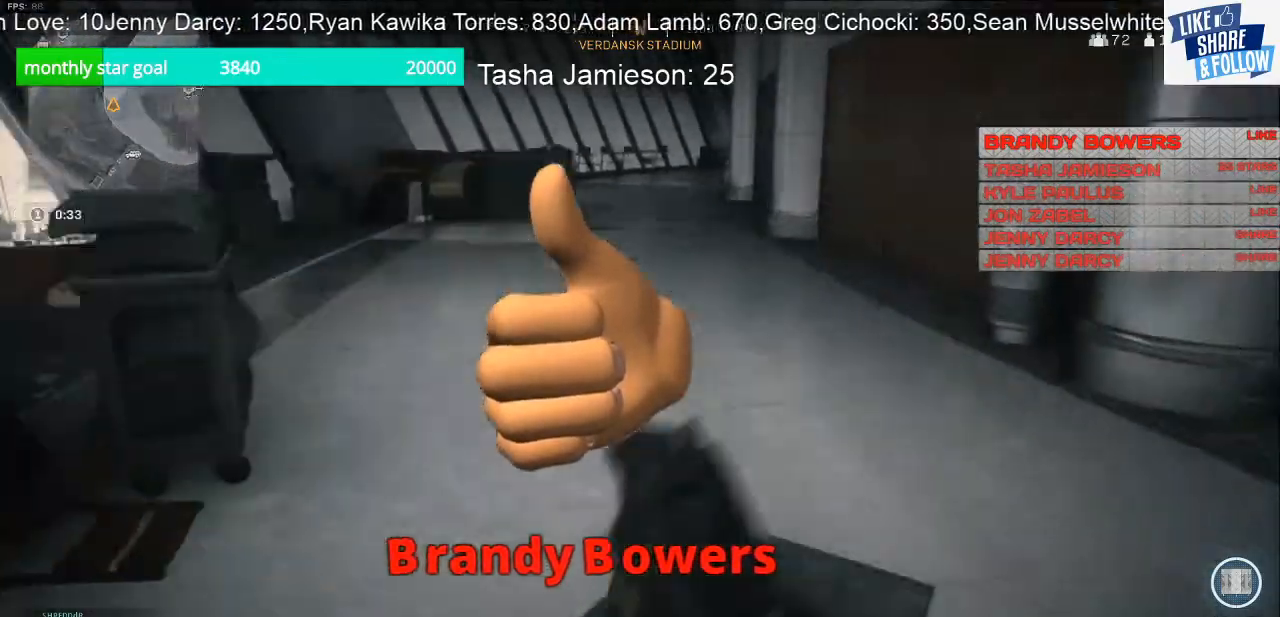
{"buttons": [], "left_stick": "up", "right_stick": "center", "events": [[33, "right_stick", "center"]]}
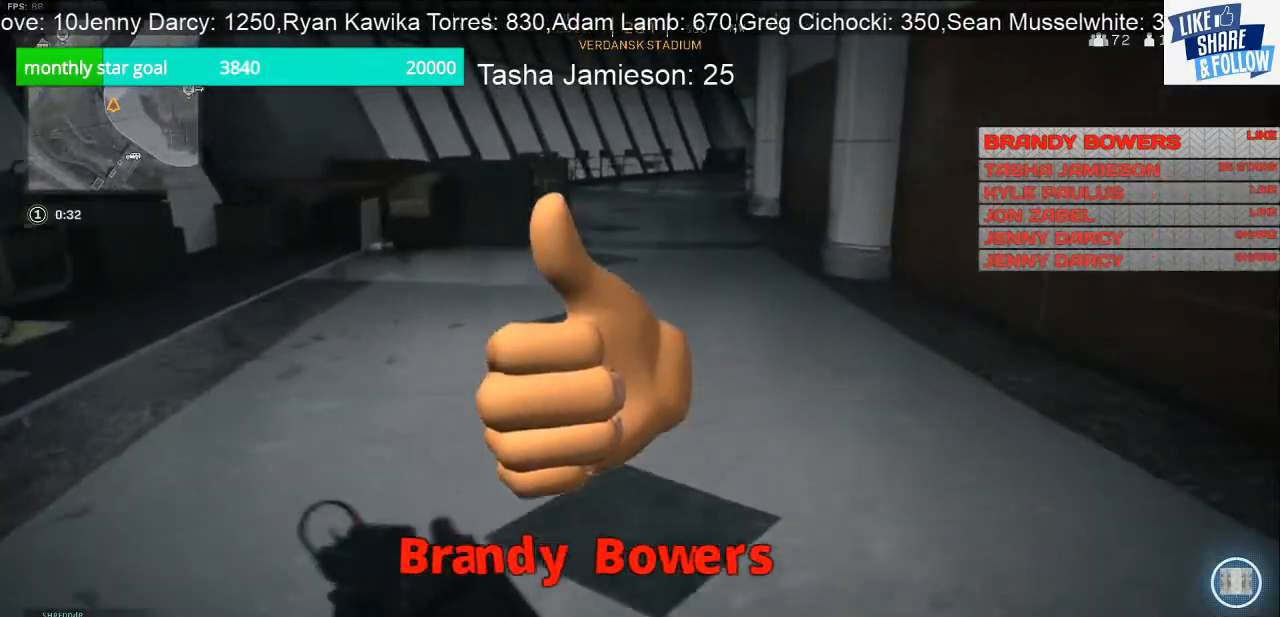
{"buttons": [], "left_stick": "up", "right_stick": "center", "events": []}
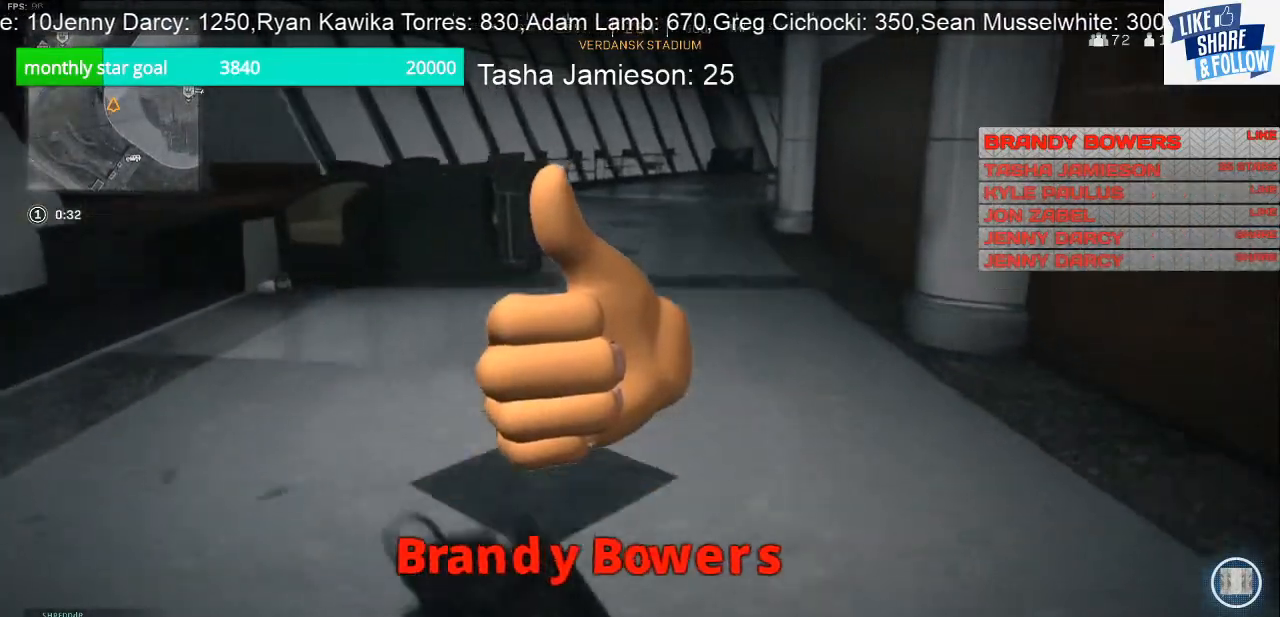
{"buttons": [], "left_stick": "right", "right_stick": "up-left", "events": [[33, "L3", "down"], [200, "L3", "up"], [233, "left_stick", "up-right"], [233, "right_stick", "left"], [333, "left_stick", "right"], [500, "right_stick", "up-left"]]}
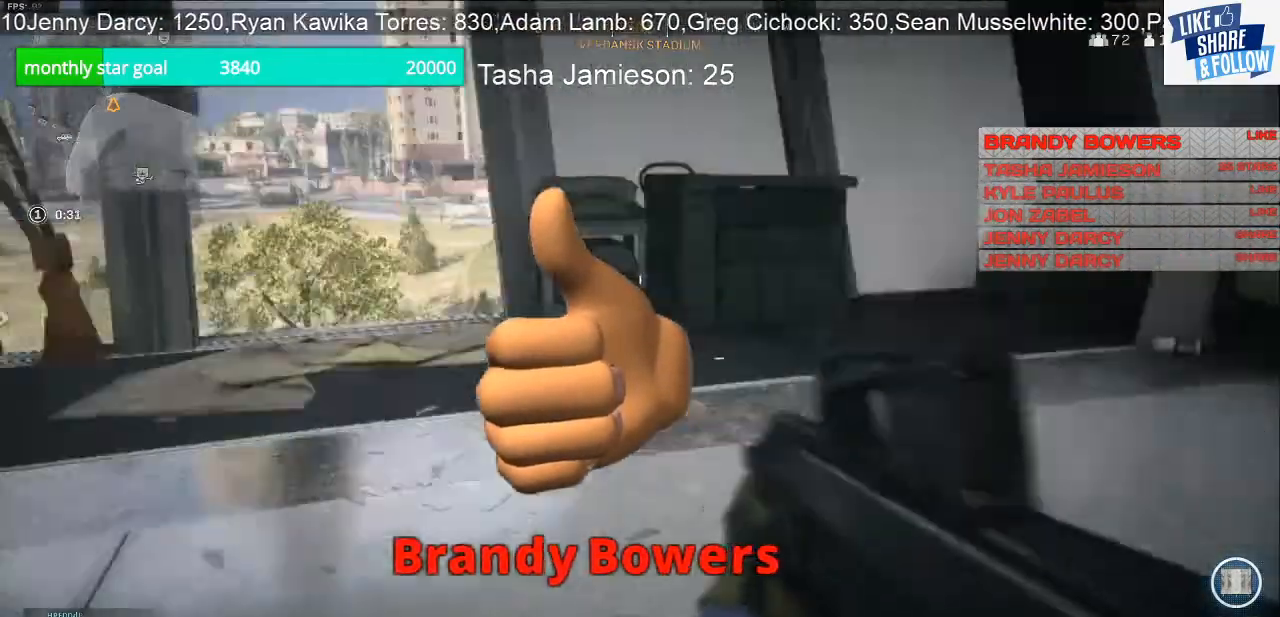
{"buttons": [], "left_stick": "up-right", "right_stick": "right", "events": [[100, "right_stick", "center"], [167, "CROSS", "down"], [300, "CROSS", "up"], [400, "left_stick", "up-right"], [500, "right_stick", "right"]]}
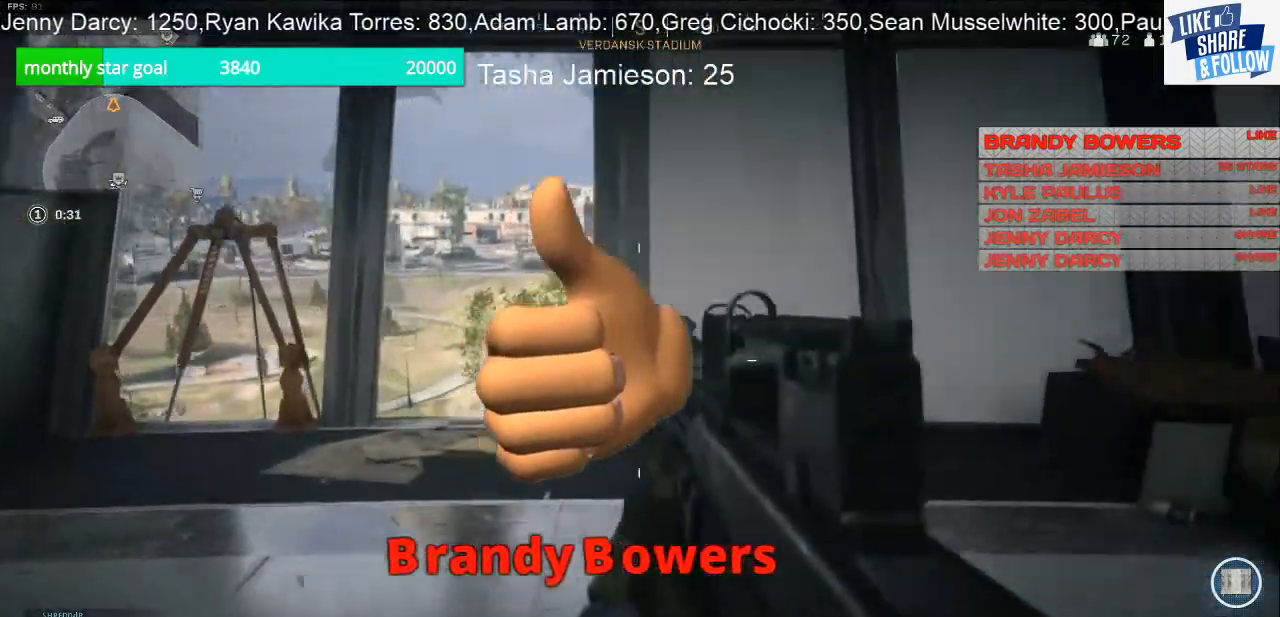
{"buttons": [], "left_stick": "up", "right_stick": "right", "events": [[100, "left_stick", "up"], [133, "L3", "down"], [400, "L3", "up"]]}
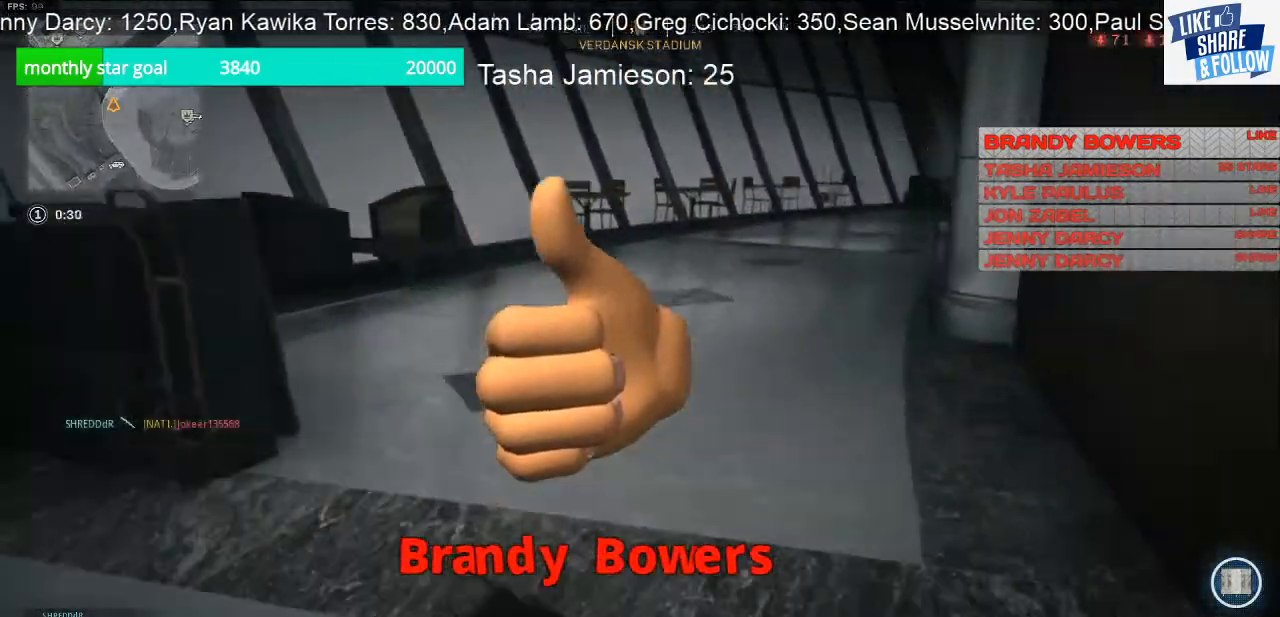
{"buttons": [], "left_stick": "up", "right_stick": "up-right", "events": [[133, "right_stick", "center"], [333, "R3", "down"], [433, "R3", "up"], [433, "right_stick", "up-right"]]}
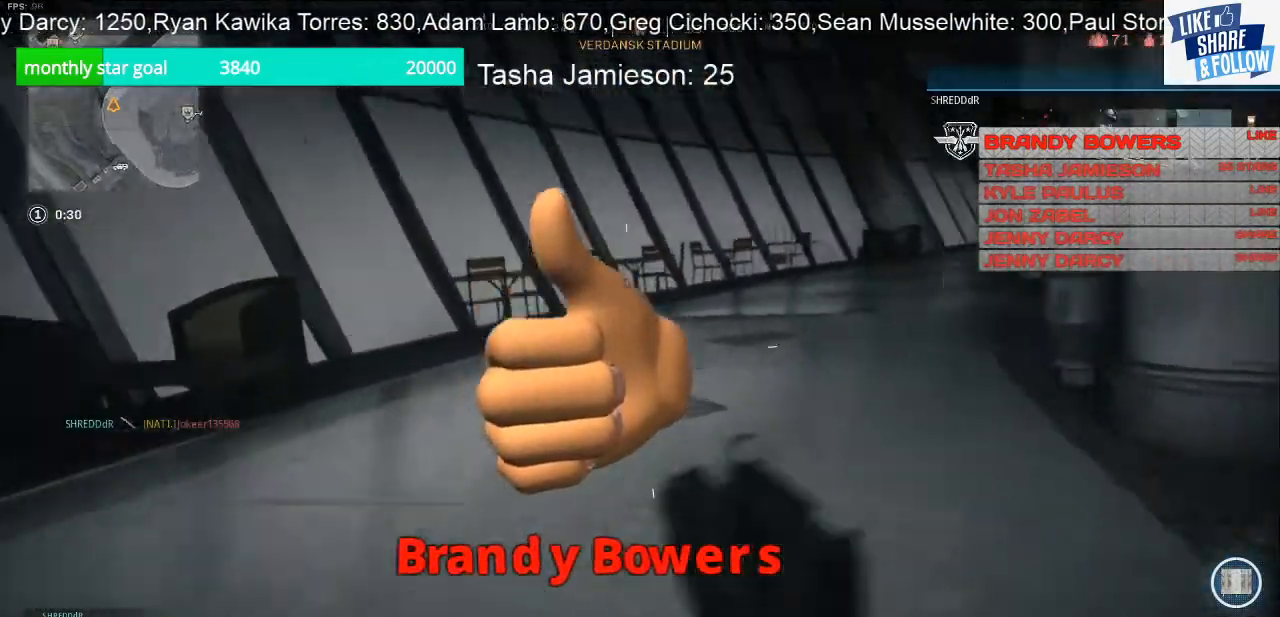
{"buttons": [], "left_stick": "up", "right_stick": "center", "events": [[33, "right_stick", "center"], [100, "CROSS", "down"], [233, "CROSS", "up"]]}
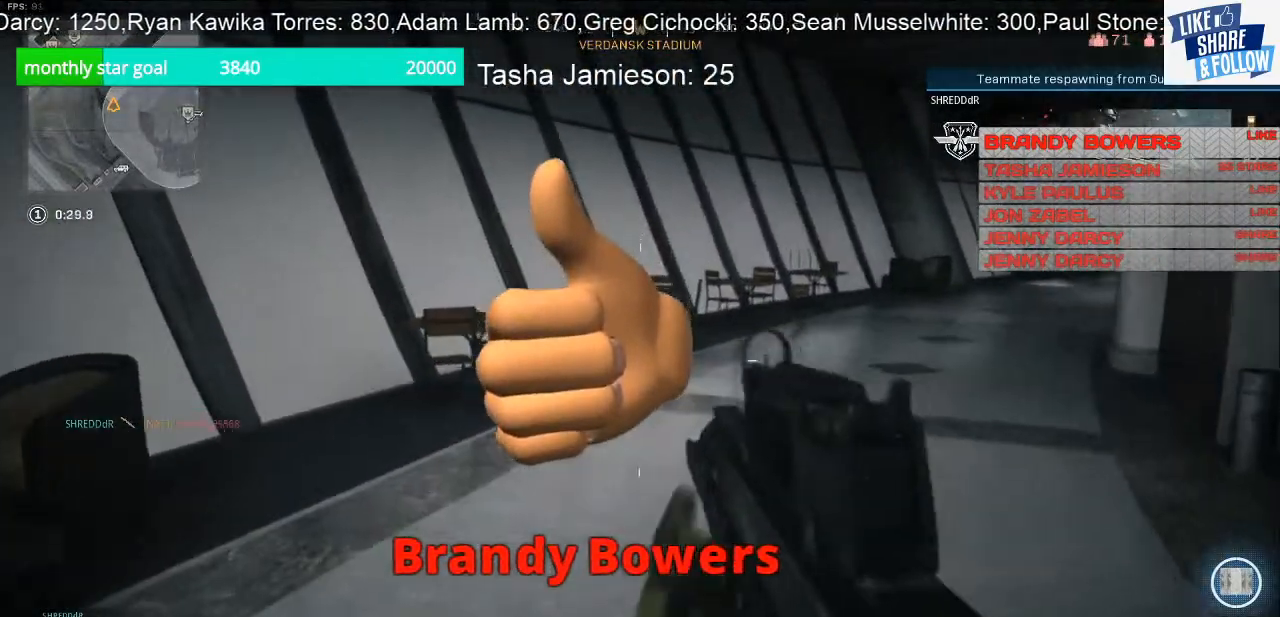
{"buttons": [], "left_stick": "up", "right_stick": "right", "events": [[200, "L3", "down"], [233, "right_stick", "right"], [433, "L3", "up"]]}
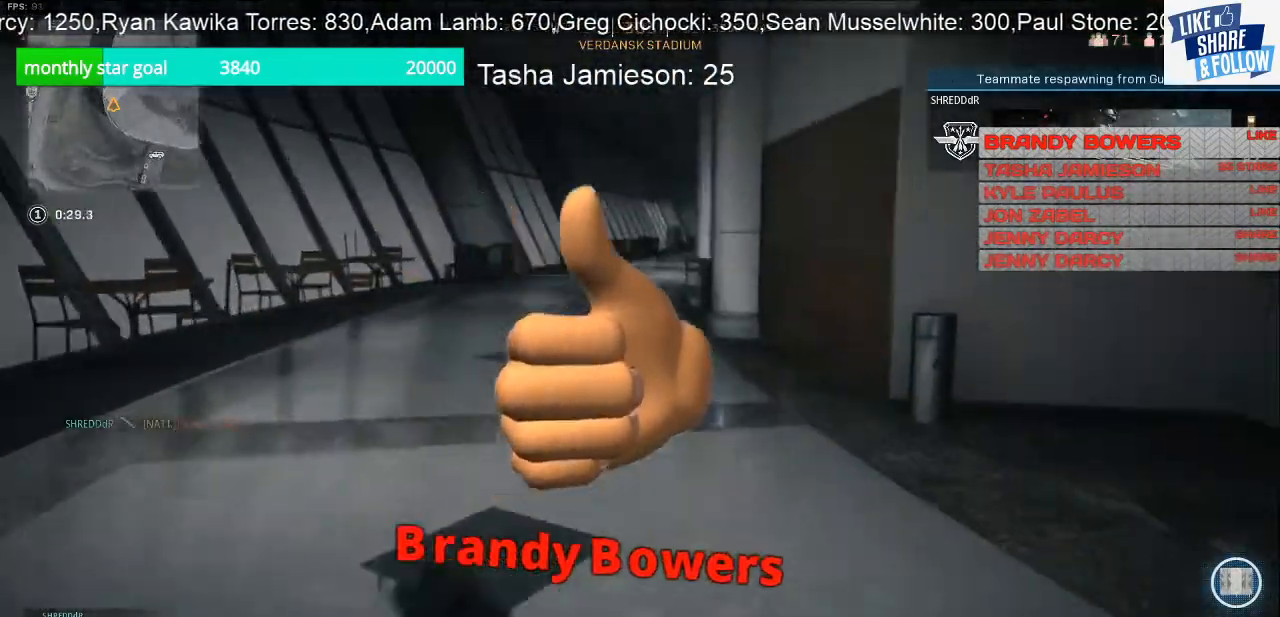
{"buttons": [], "left_stick": "down-left", "right_stick": "down-right", "events": [[67, "right_stick", "center"], [200, "right_stick", "right"], [400, "left_stick", "down-left"], [467, "right_stick", "down-right"]]}
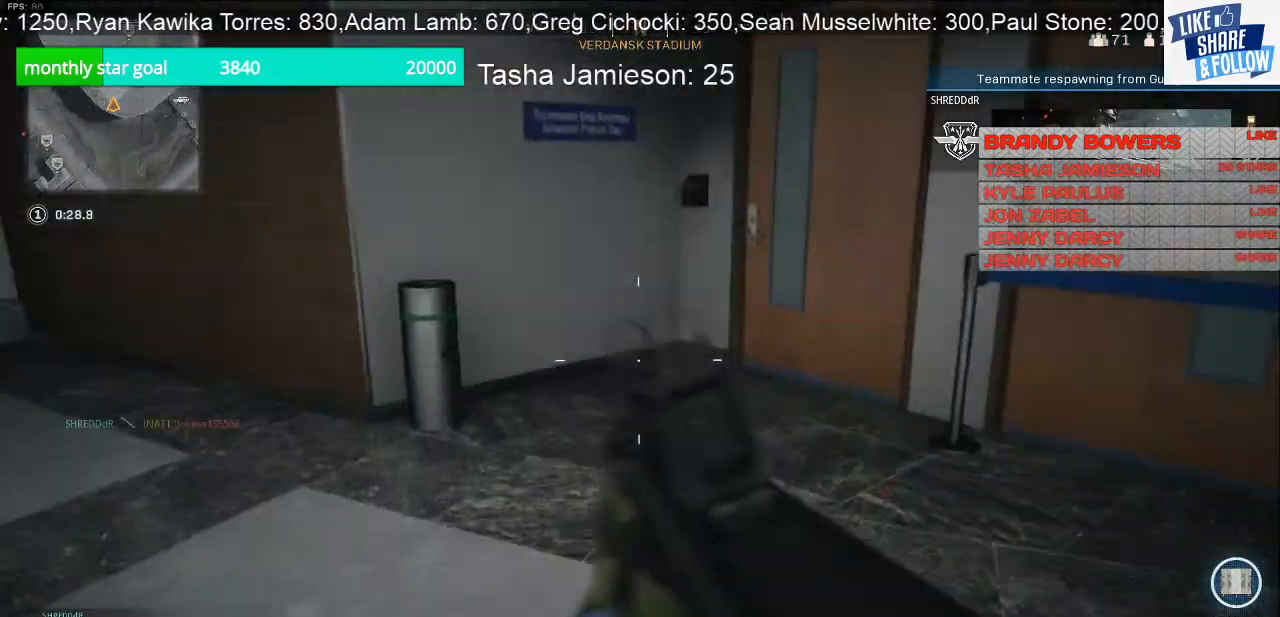
{"buttons": [], "left_stick": "left", "right_stick": "center", "events": [[200, "right_stick", "right"], [267, "left_stick", "left"], [333, "right_stick", "center"]]}
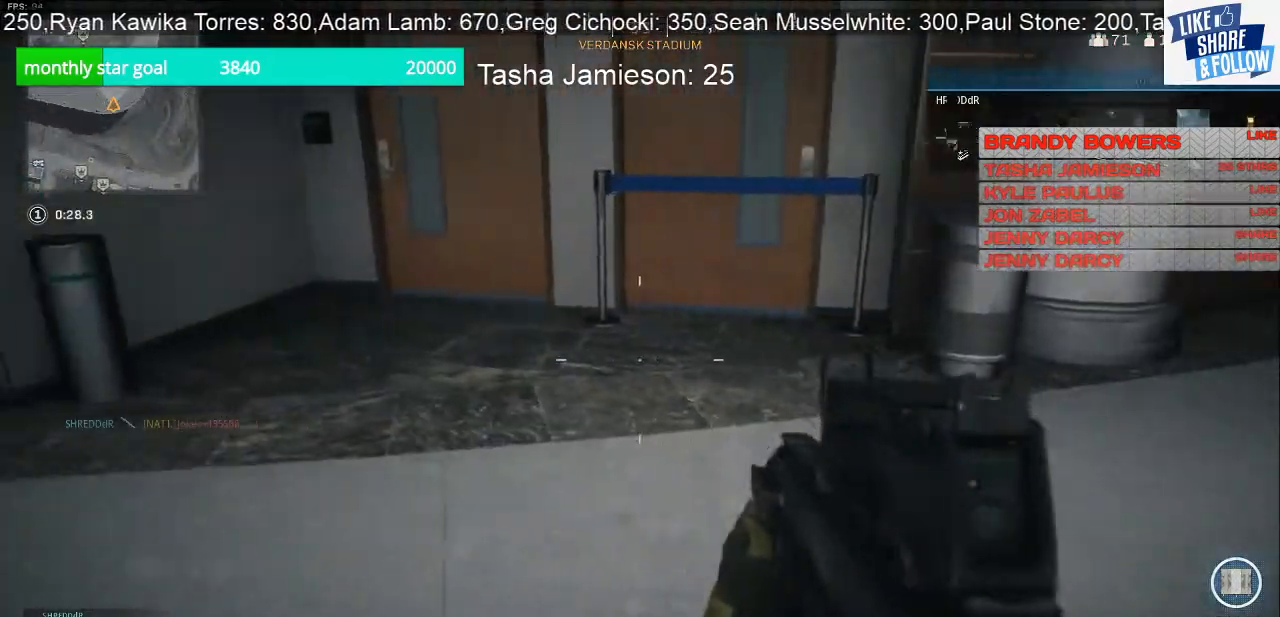
{"buttons": [], "left_stick": "up", "right_stick": "up", "events": [[67, "left_stick", "up-left"], [300, "right_stick", "up"], [367, "left_stick", "up"]]}
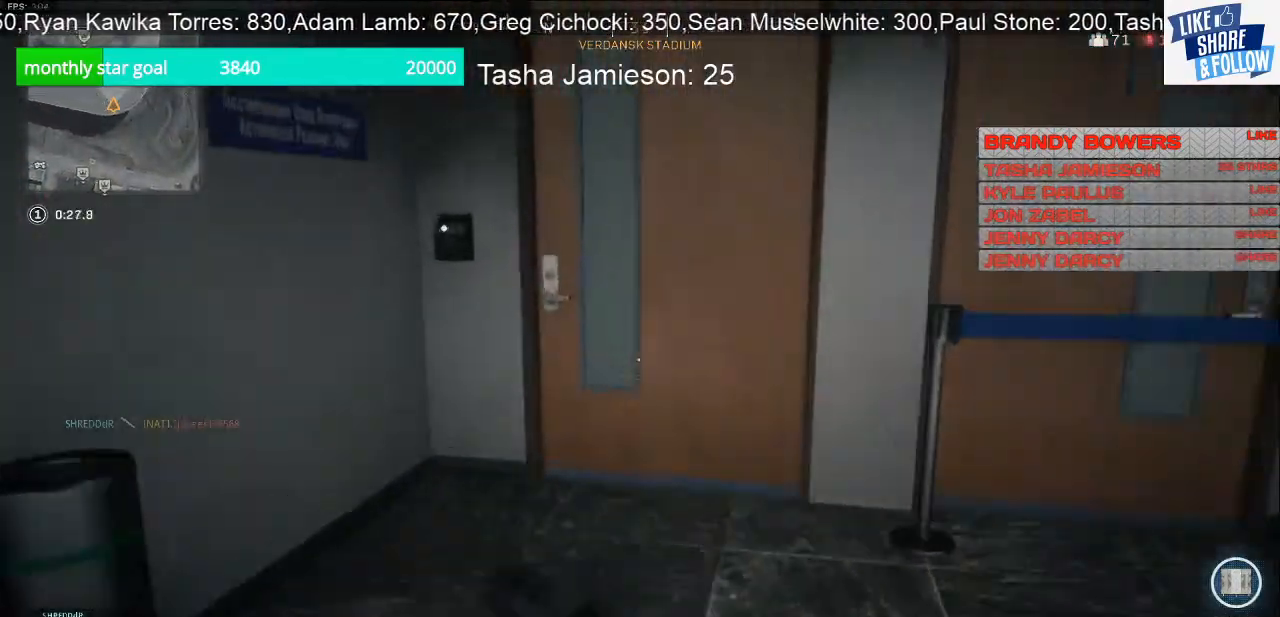
{"buttons": [], "left_stick": "left", "right_stick": "left", "events": [[33, "right_stick", "center"], [267, "right_stick", "left"], [300, "left_stick", "down-right"], [500, "left_stick", "left"]]}
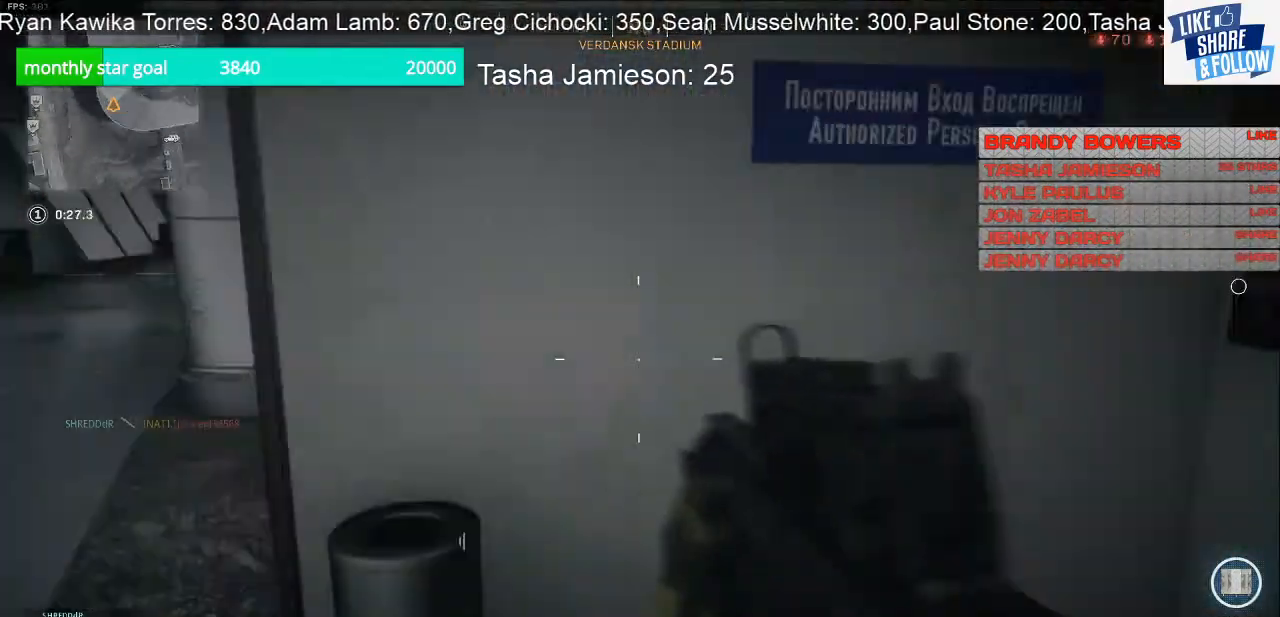
{"buttons": [], "left_stick": "up-left", "right_stick": "center", "events": [[100, "left_stick", "up-left"], [367, "right_stick", "center"]]}
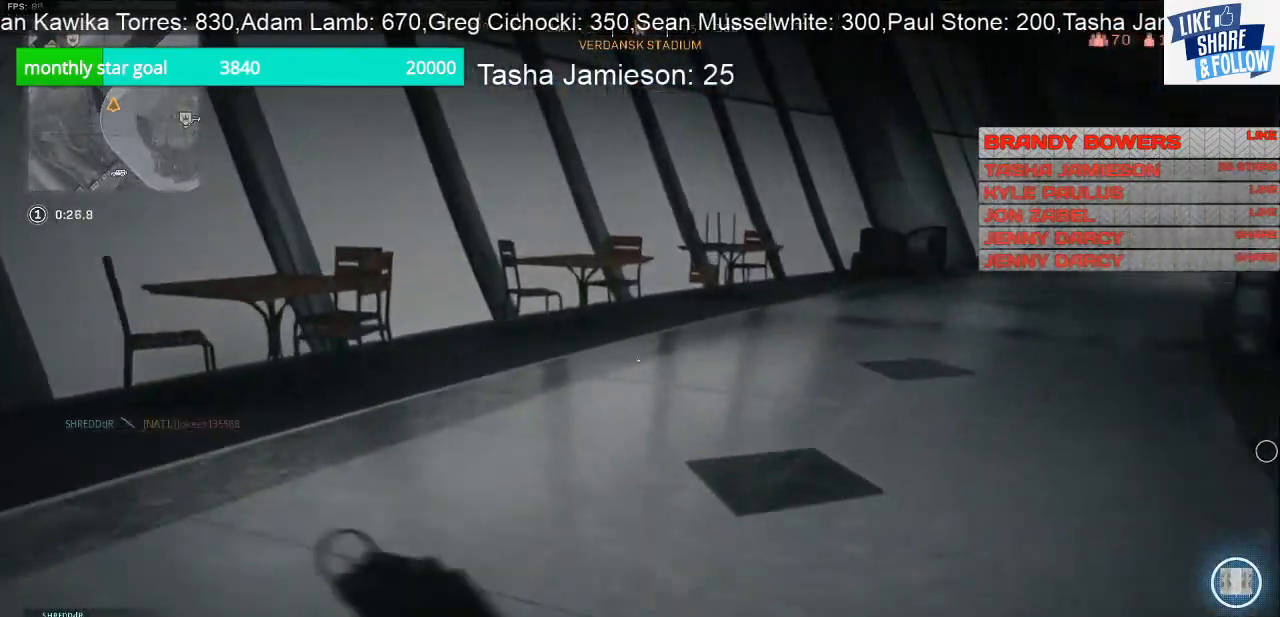
{"buttons": [], "left_stick": "up-left", "right_stick": "center", "events": [[33, "right_stick", "right"], [267, "right_stick", "center"]]}
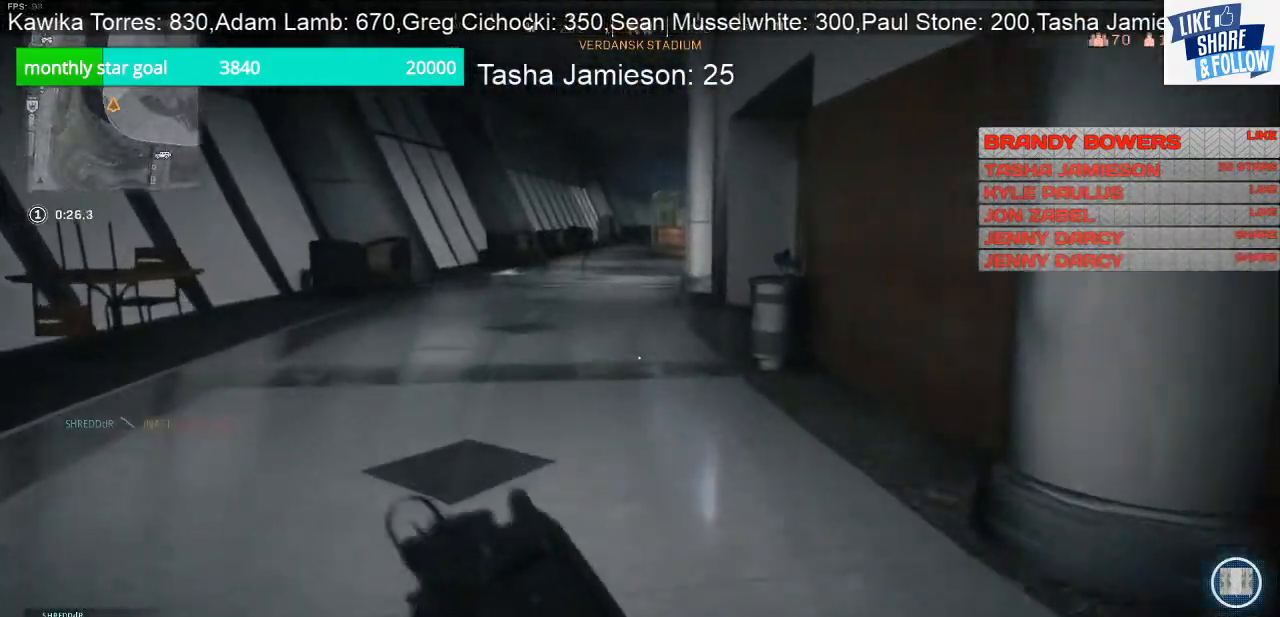
{"buttons": ["R3"], "left_stick": "up-left", "right_stick": "center", "events": [[33, "right_stick", "right"], [167, "right_stick", "center"], [433, "R3", "down"]]}
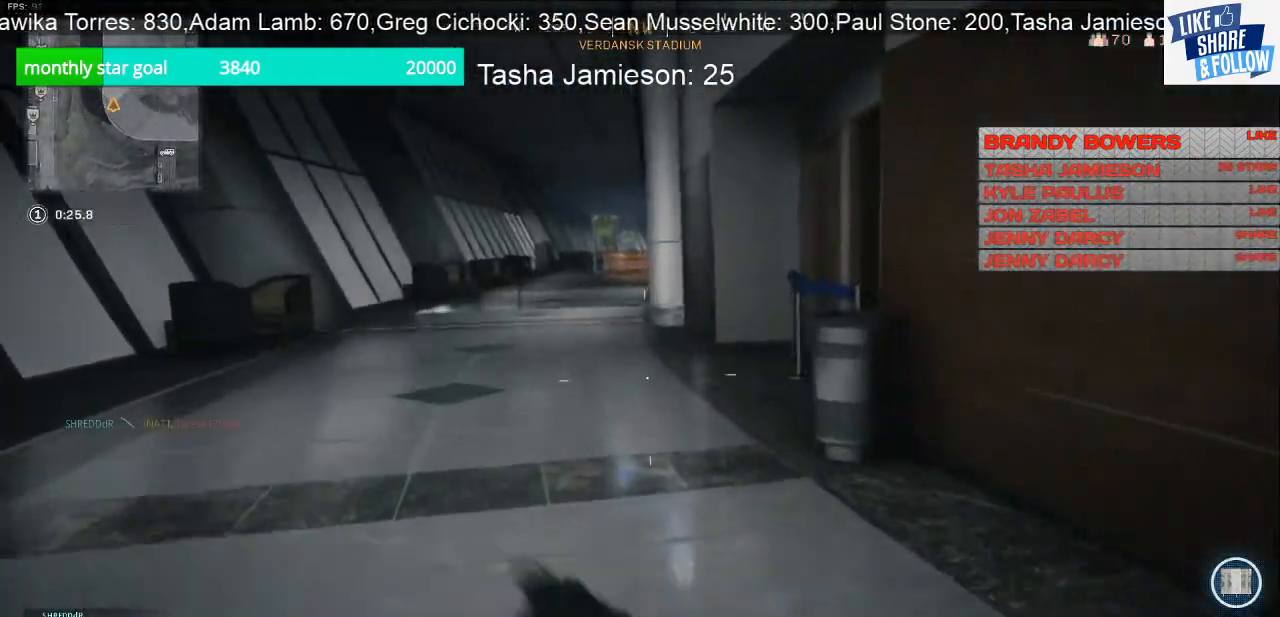
{"buttons": [], "left_stick": "up-left", "right_stick": "center", "events": [[67, "R3", "up"], [233, "CROSS", "down"], [367, "CROSS", "up"]]}